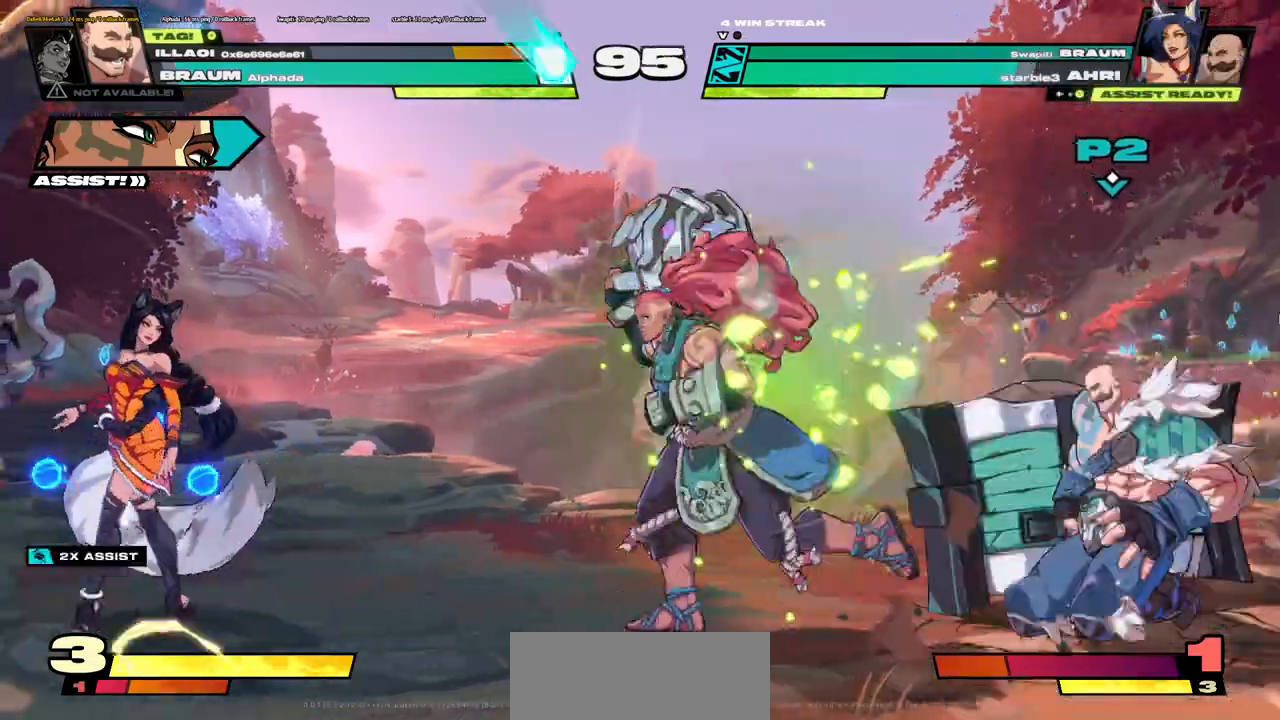
Gameplay with keyboard; each line is a JSON object with the keys held at the frame after it. "events" lists presses ("down") and releases ("up") of ".", "/", "0", "1", "2", "3", "4", "5", "6", "7", "8", "9", "a", "b", "backslash", "backspace", "c", "caps_lock", "comma", "d", "e", "equals", "escape", "f", "f1", "f10", "f11", "f12", "f2", "f3", "f4", "f5", "f6", "f7", "f8", "f9", "g", "h", "i", "j", "k", "l", "lbracket", "m", "minus", "n", "o", "p", "q", "quote", "r", "rbracket", "return", "s", "semicolon", "shift_l", "shift_r", "t", "tab", "tilde", "u", "v", "w", "x", "y" and "z" between this image and that frame as [ms after this image, input, new state], when the widget could be followed in between. No other keys are recorded. Mouse input is not recorded.
{"keys": ["a"], "events": []}
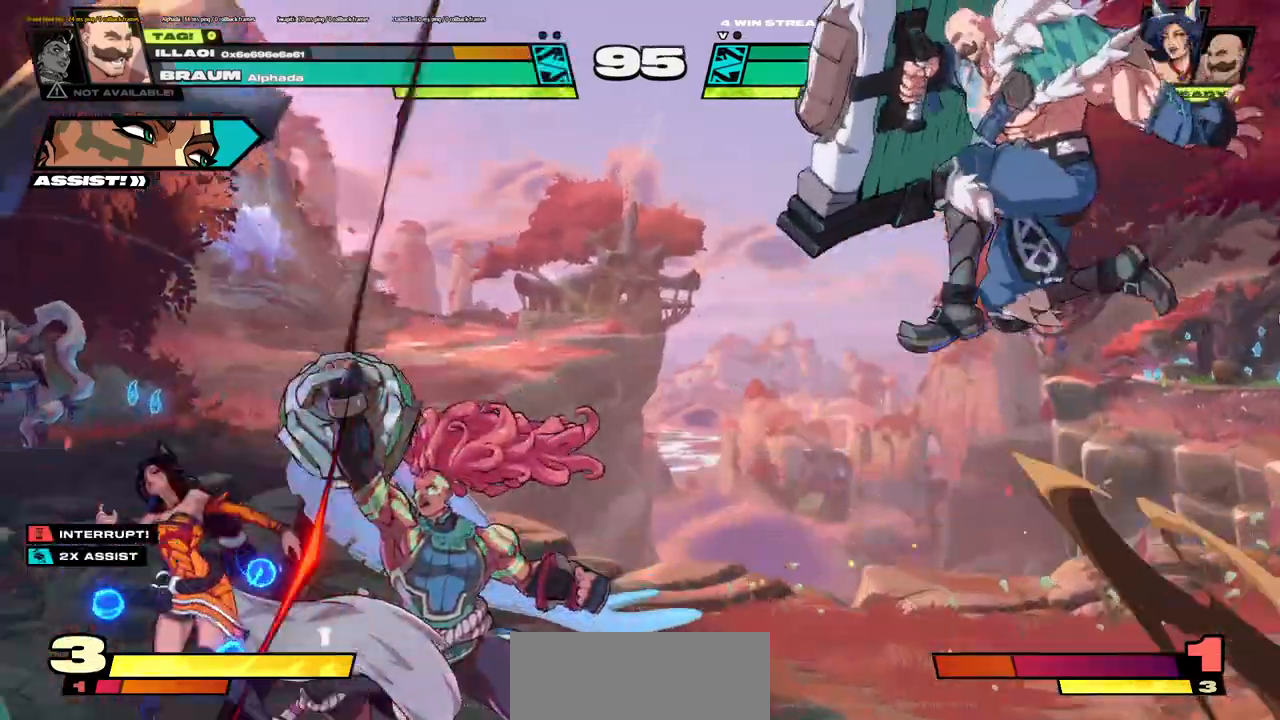
{"keys": []}
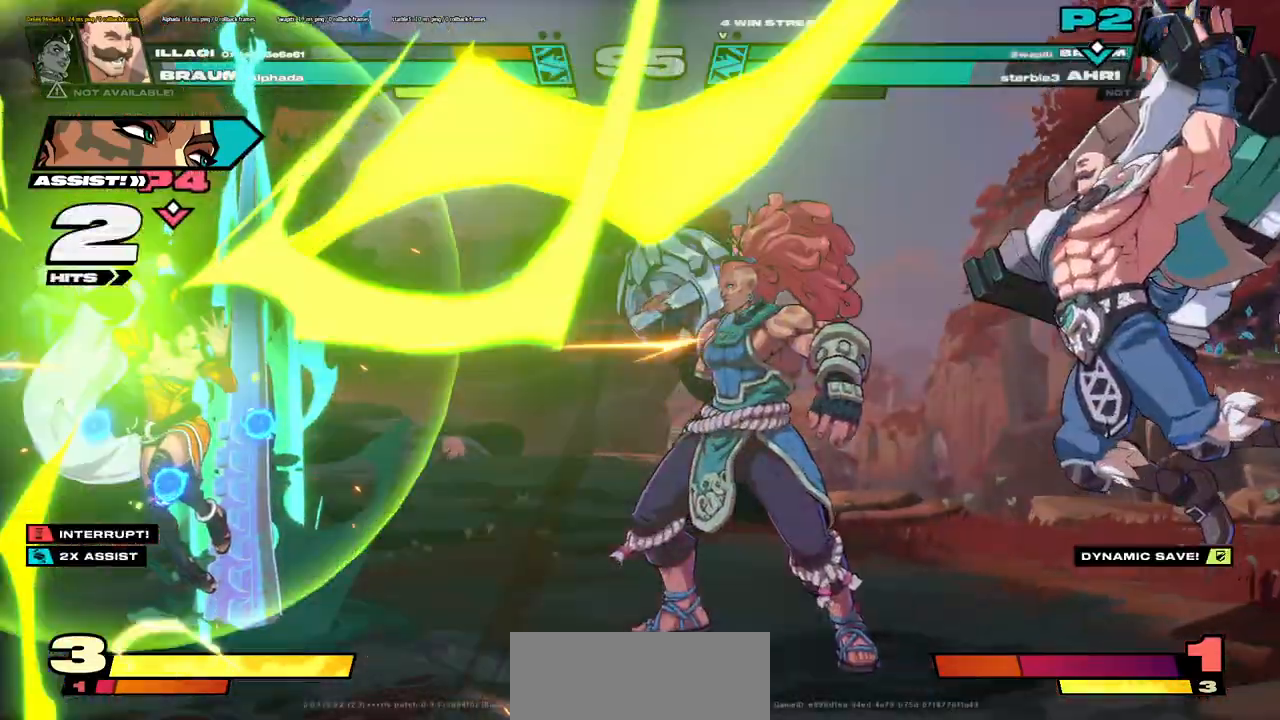
{"keys": [], "events": []}
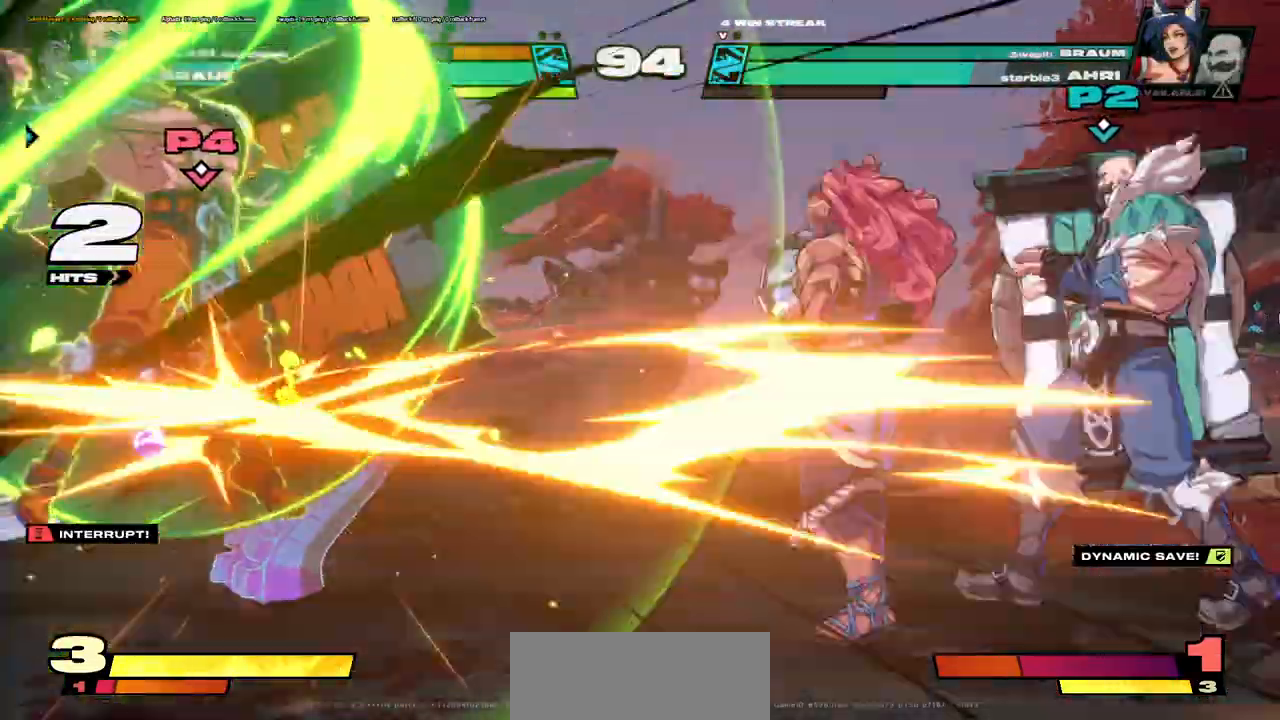
{"keys": [], "events": []}